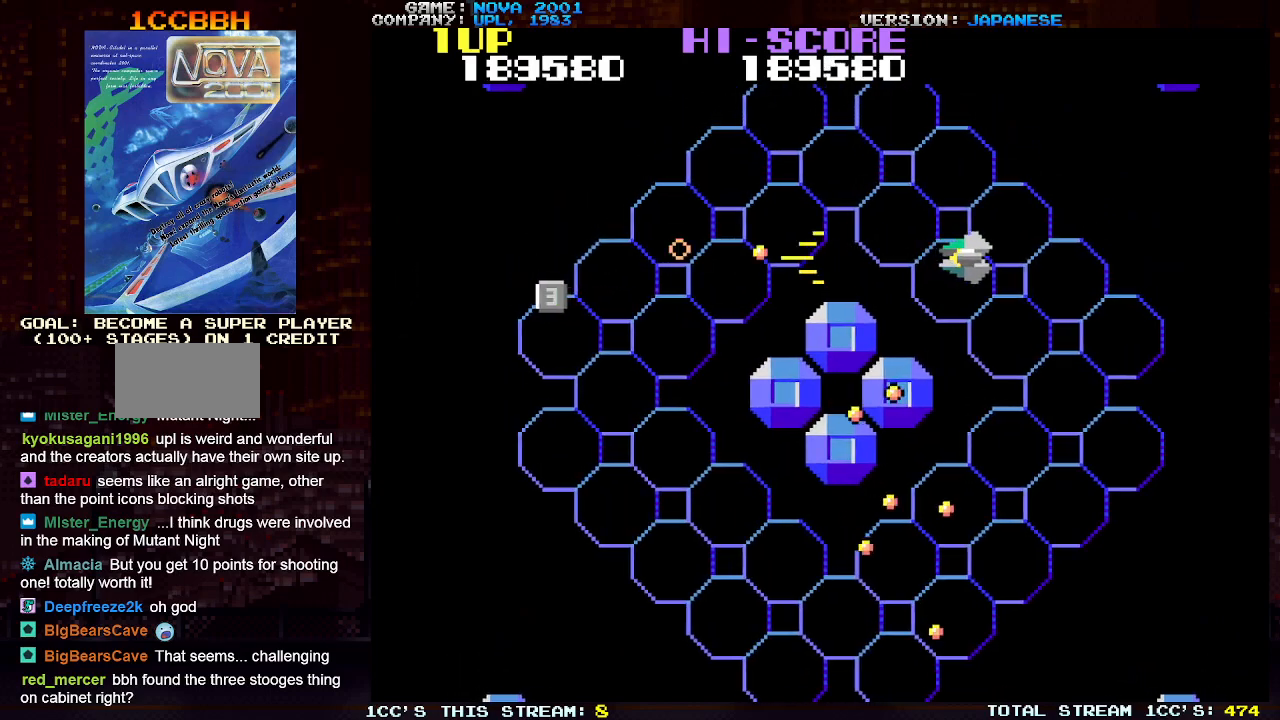
Gameplay with a controller (arcade stick); each line is a JSON object with the inputs held at the frame after it. "events" lists button and stick changes between this image and that frame as [ms after this image, input, new state], when the widget could be followed in between. Not read: L3 R3.
{"buttons": ["TRIANGLE"], "left_stick": "up-left", "events": [[17, "left_stick", "up"], [217, "left_stick", "up-left"]]}
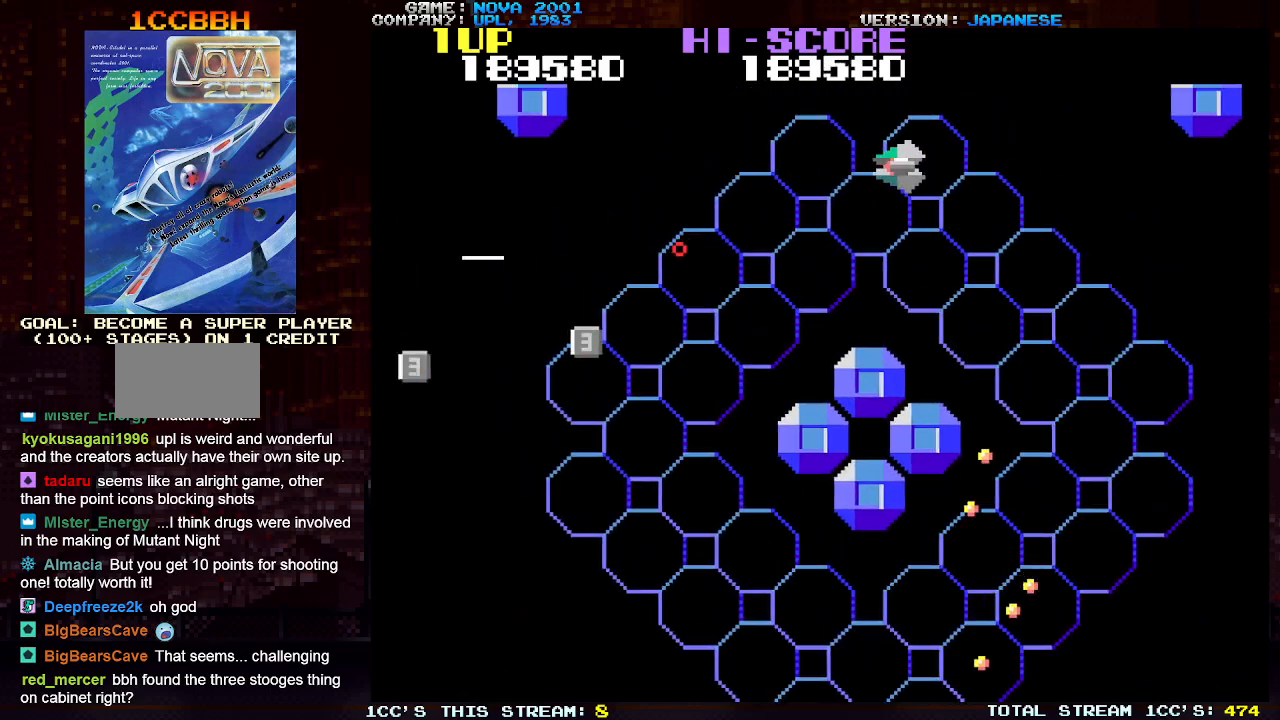
{"buttons": ["TRIANGLE"], "left_stick": "down-left", "events": [[50, "left_stick", "down-left"]]}
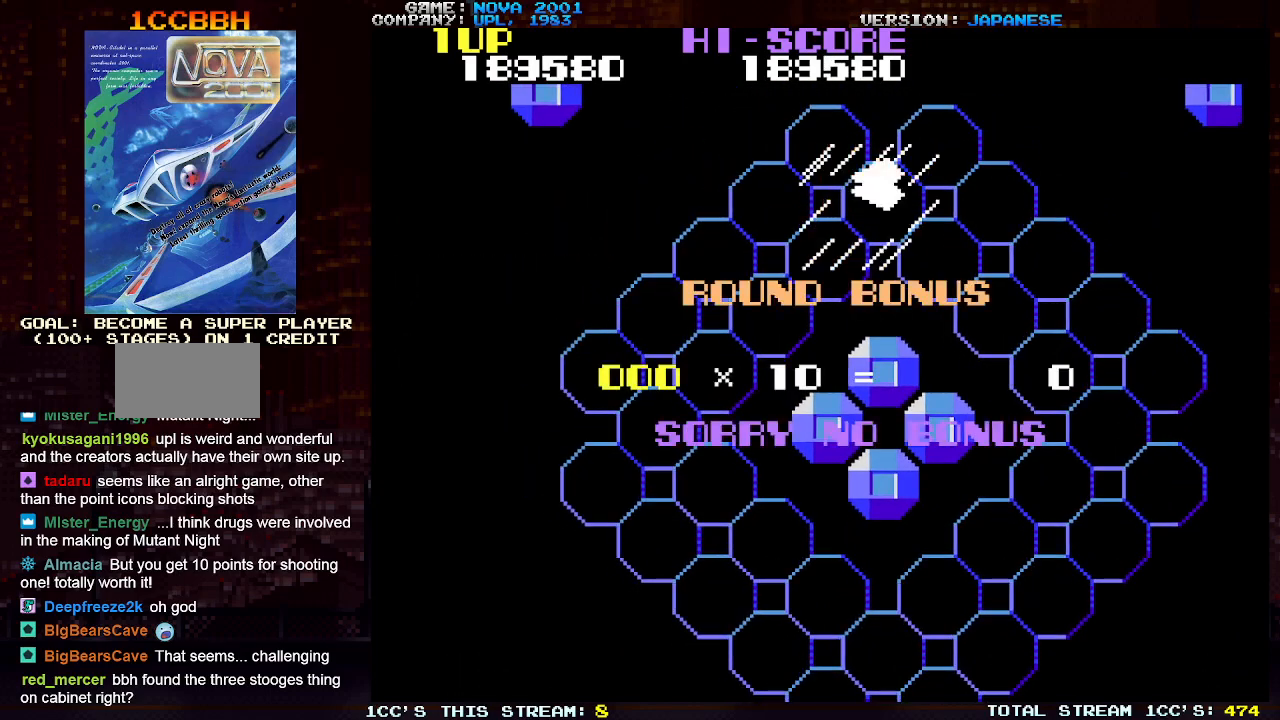
{"buttons": ["SQUARE", "TRIANGLE"], "left_stick": "center", "events": [[267, "left_stick", "center"], [317, "SQUARE", "down"]]}
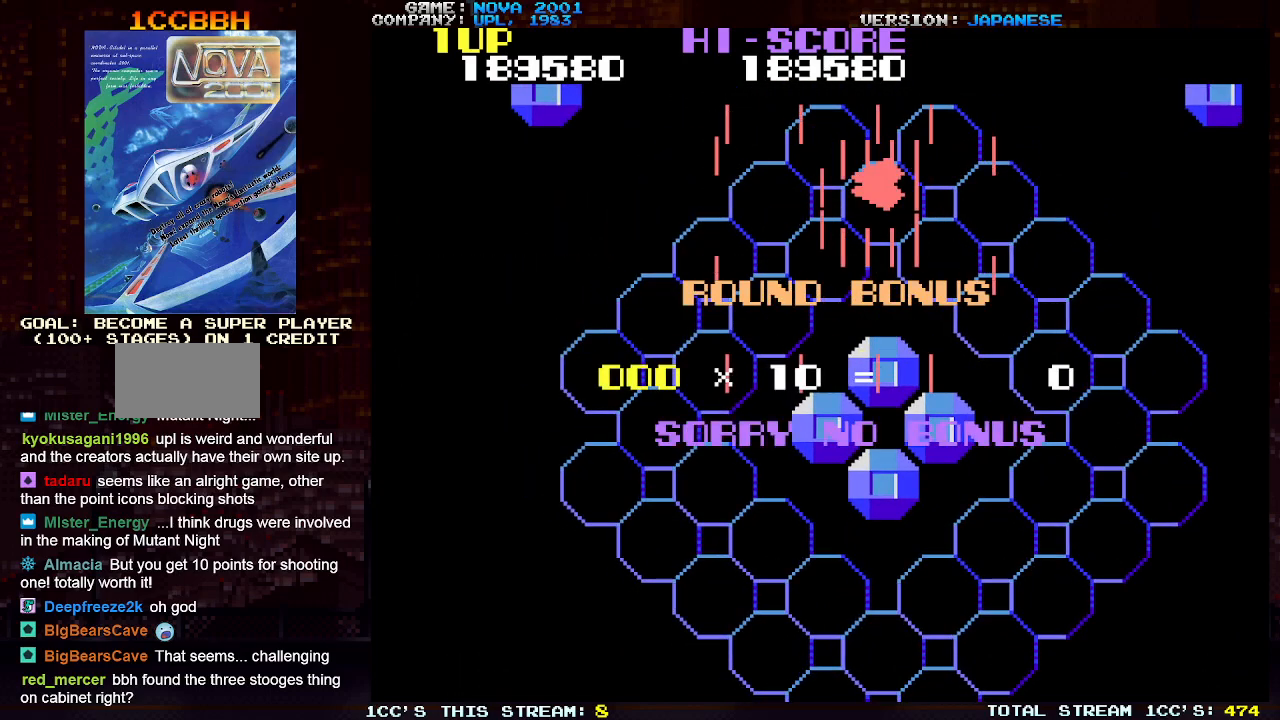
{"buttons": ["SQUARE", "TRIANGLE"], "left_stick": "center", "events": []}
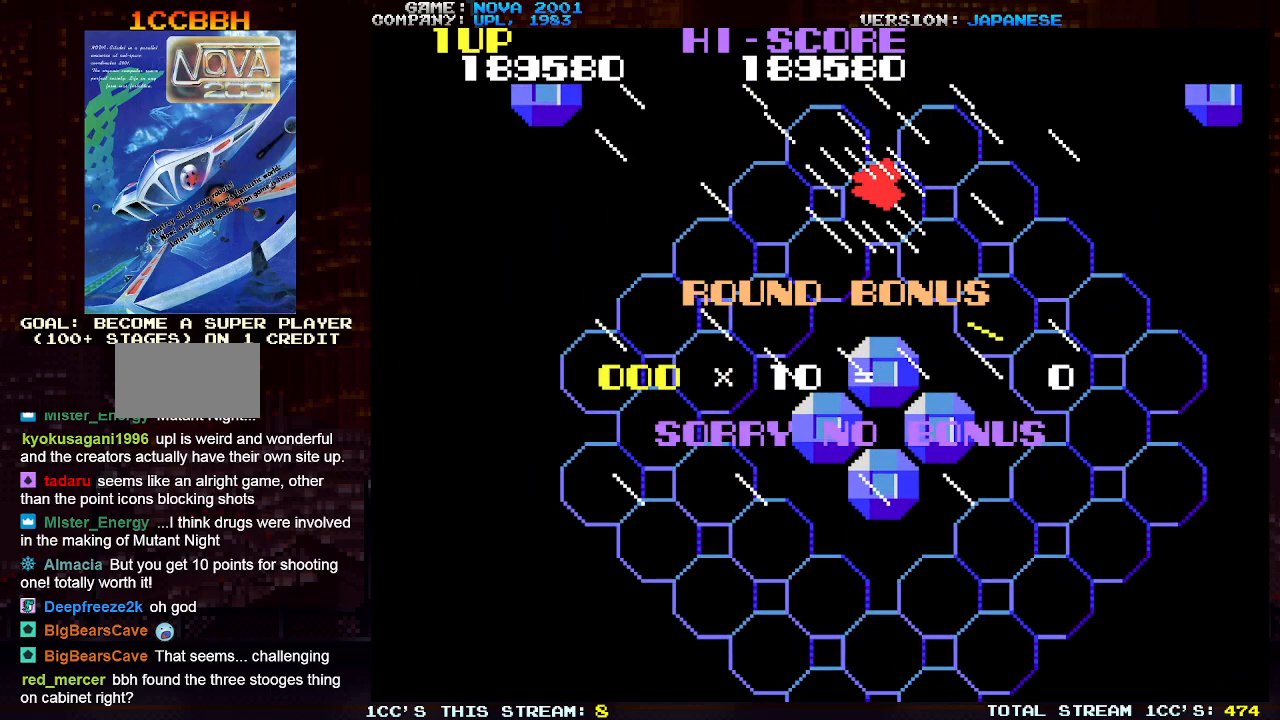
{"buttons": [], "left_stick": "center", "events": [[17, "SQUARE", "up"], [50, "TRIANGLE", "up"]]}
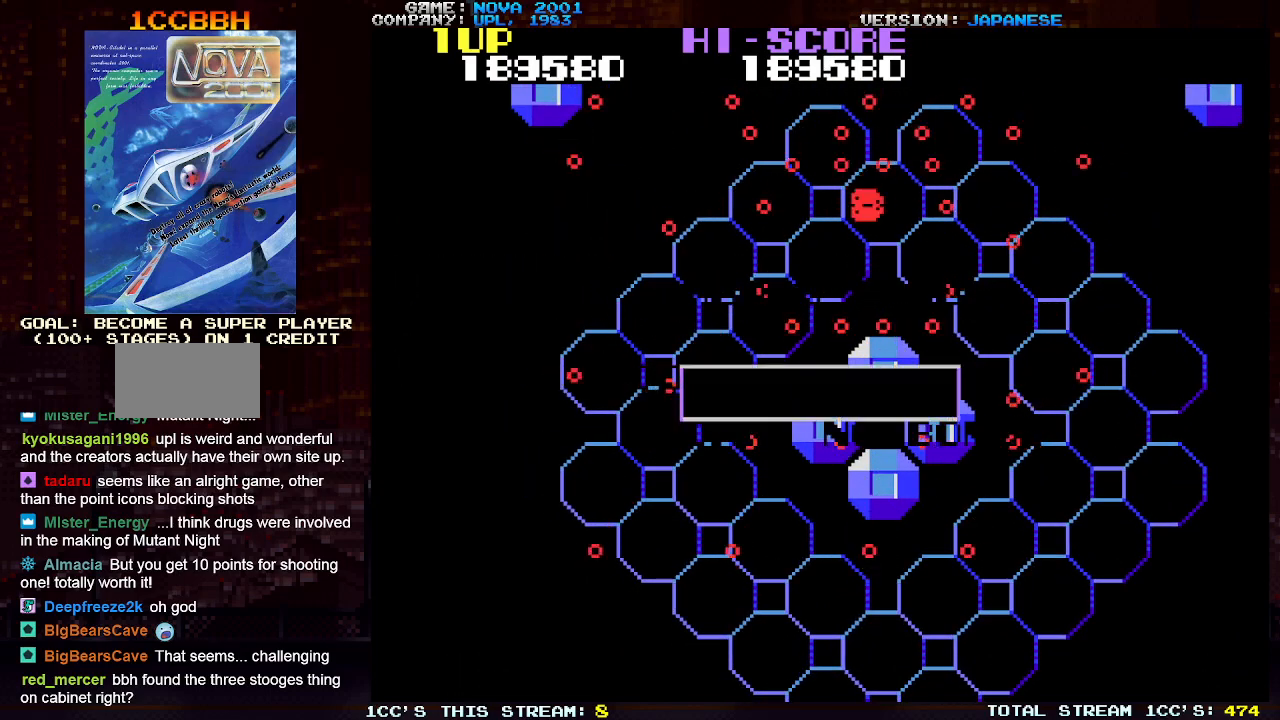
{"buttons": [], "left_stick": "center", "events": []}
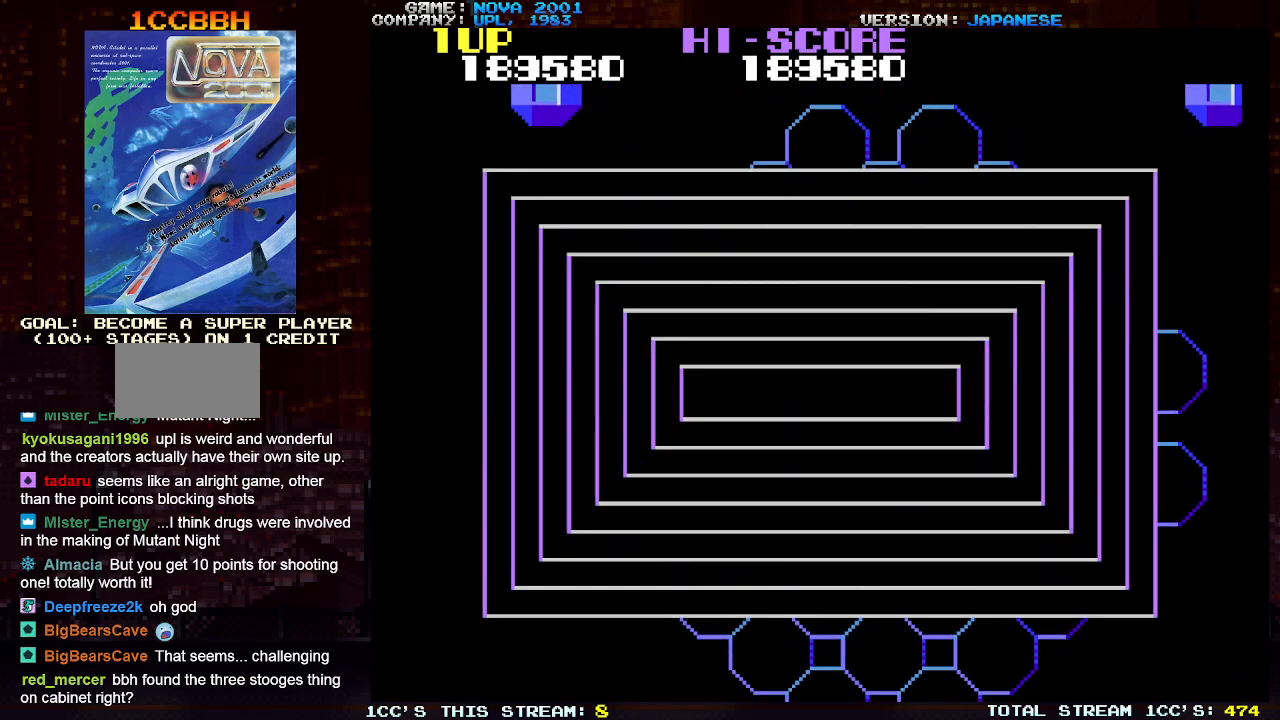
{"buttons": [], "left_stick": "center", "events": []}
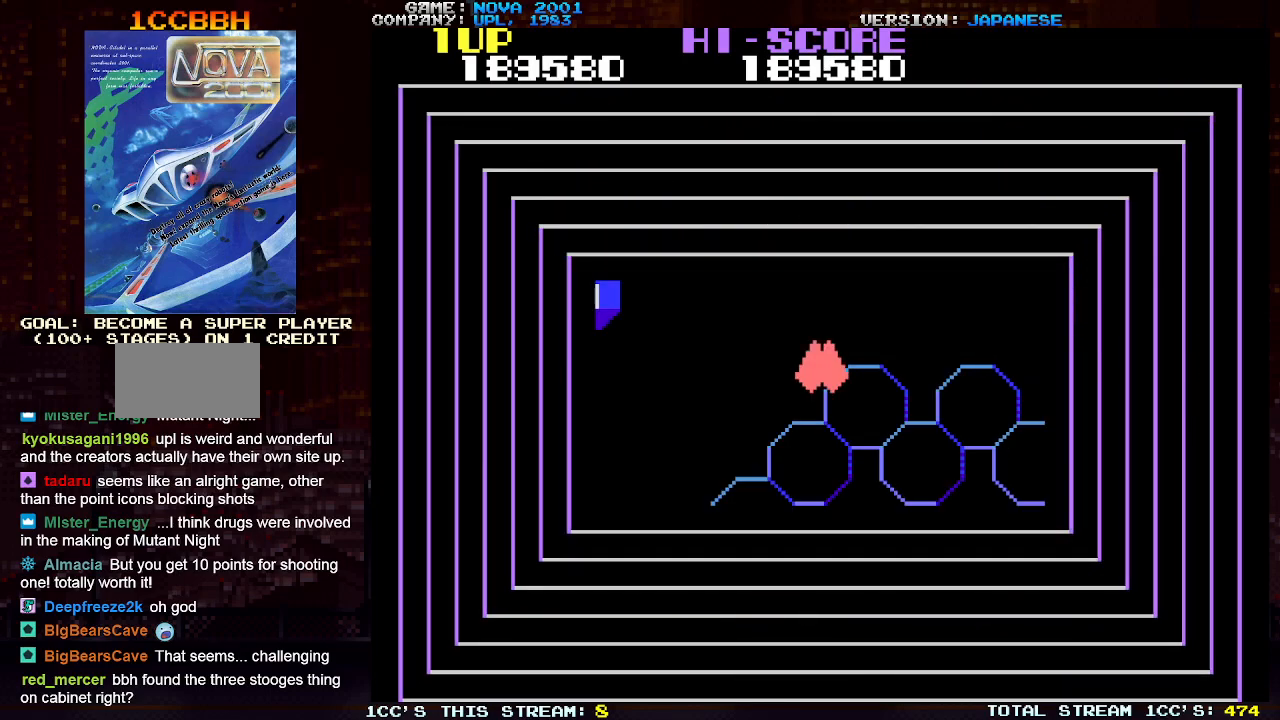
{"buttons": [], "left_stick": "center", "events": []}
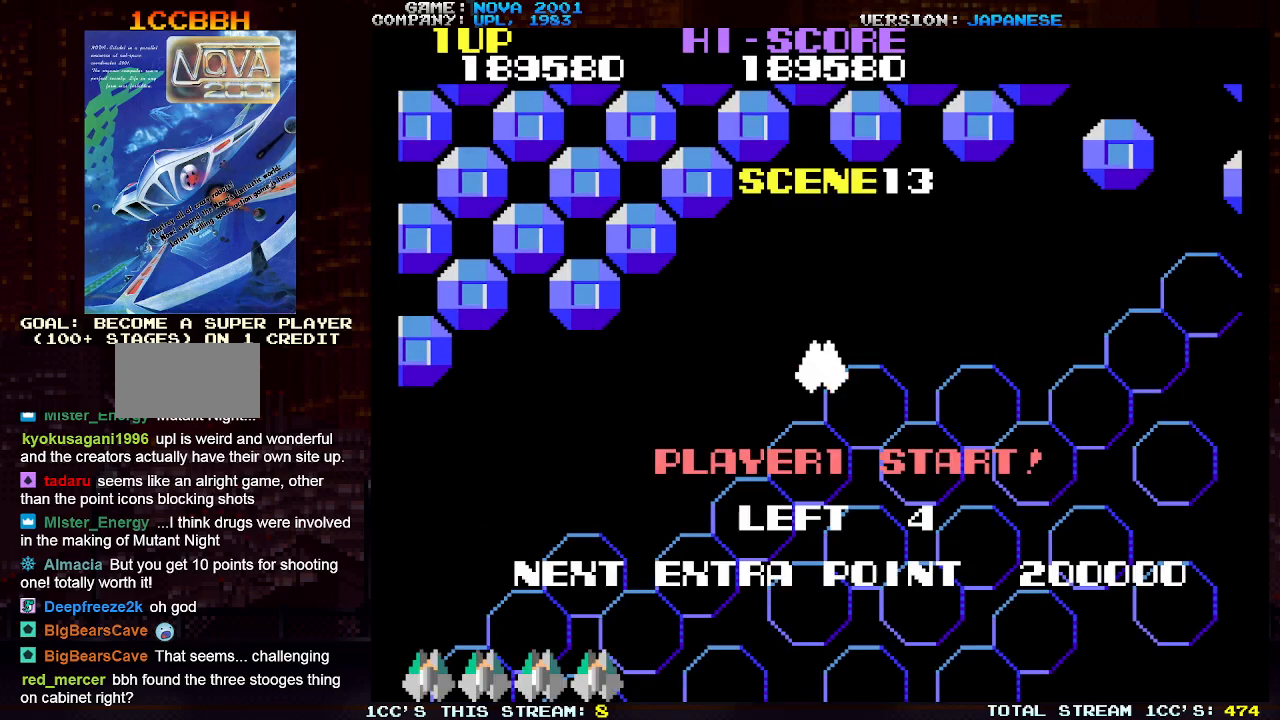
{"buttons": [], "left_stick": "center", "events": []}
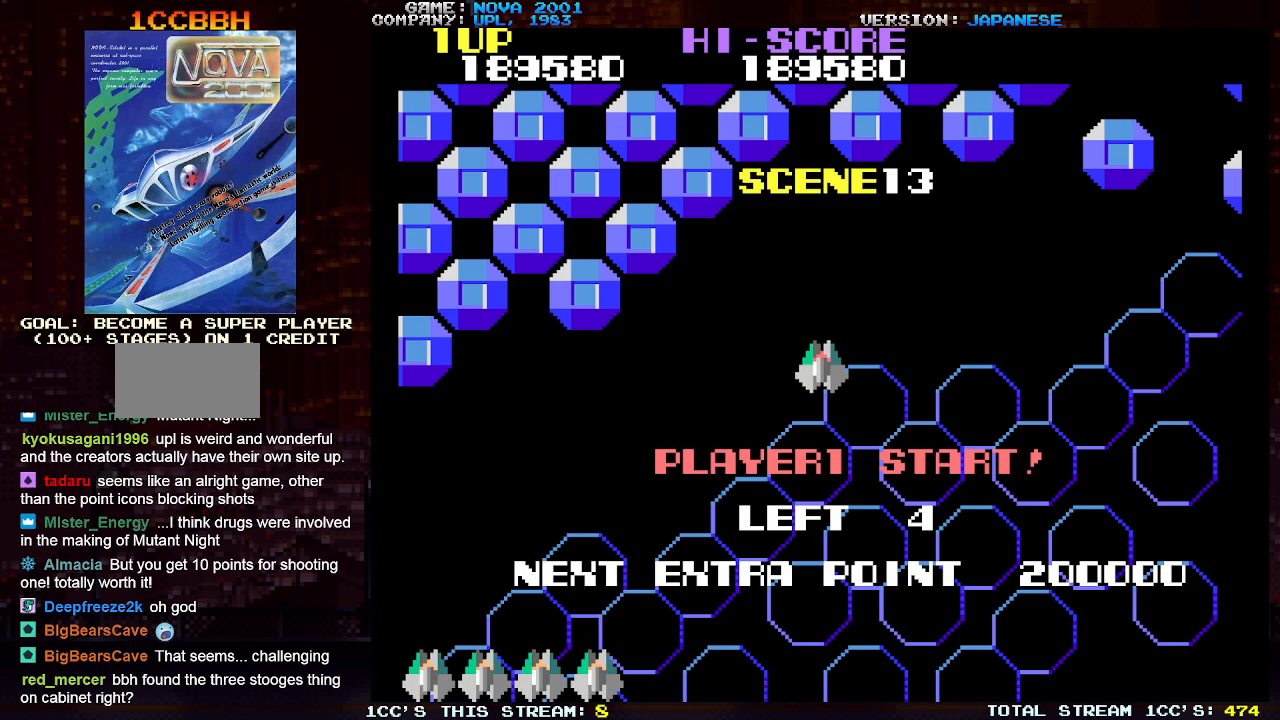
{"buttons": [], "left_stick": "center", "events": []}
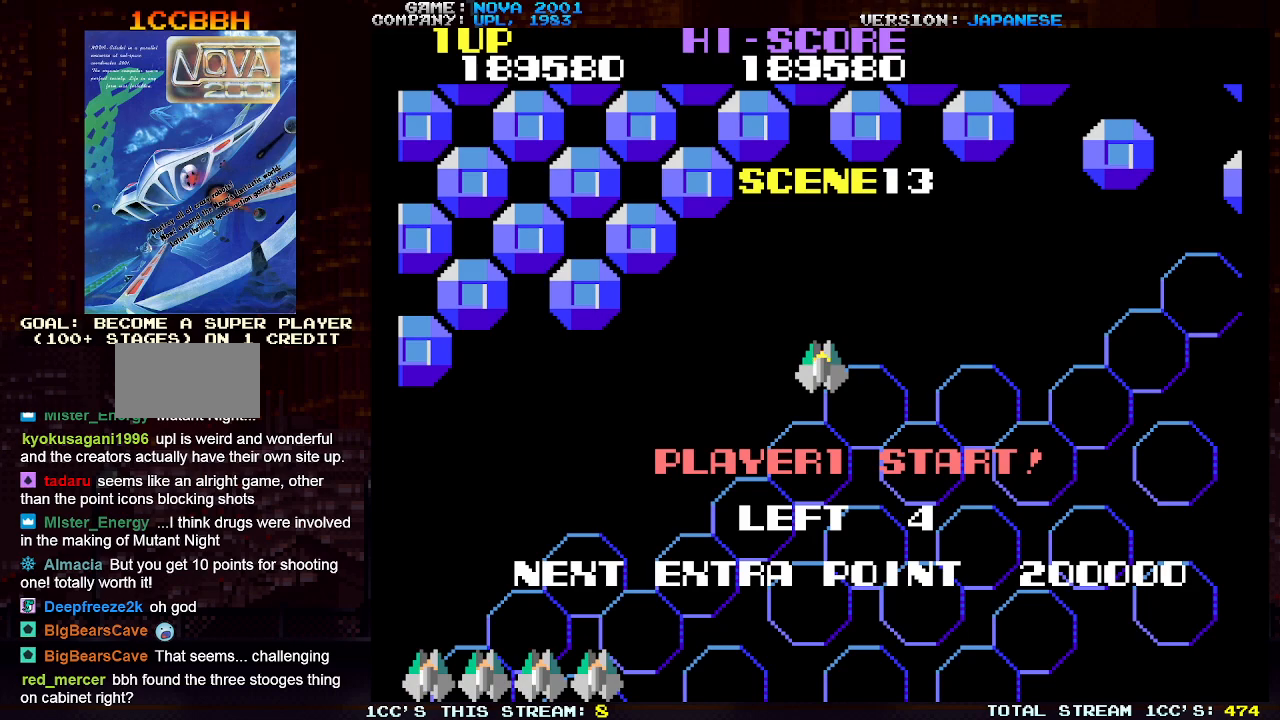
{"buttons": [], "left_stick": "center", "events": []}
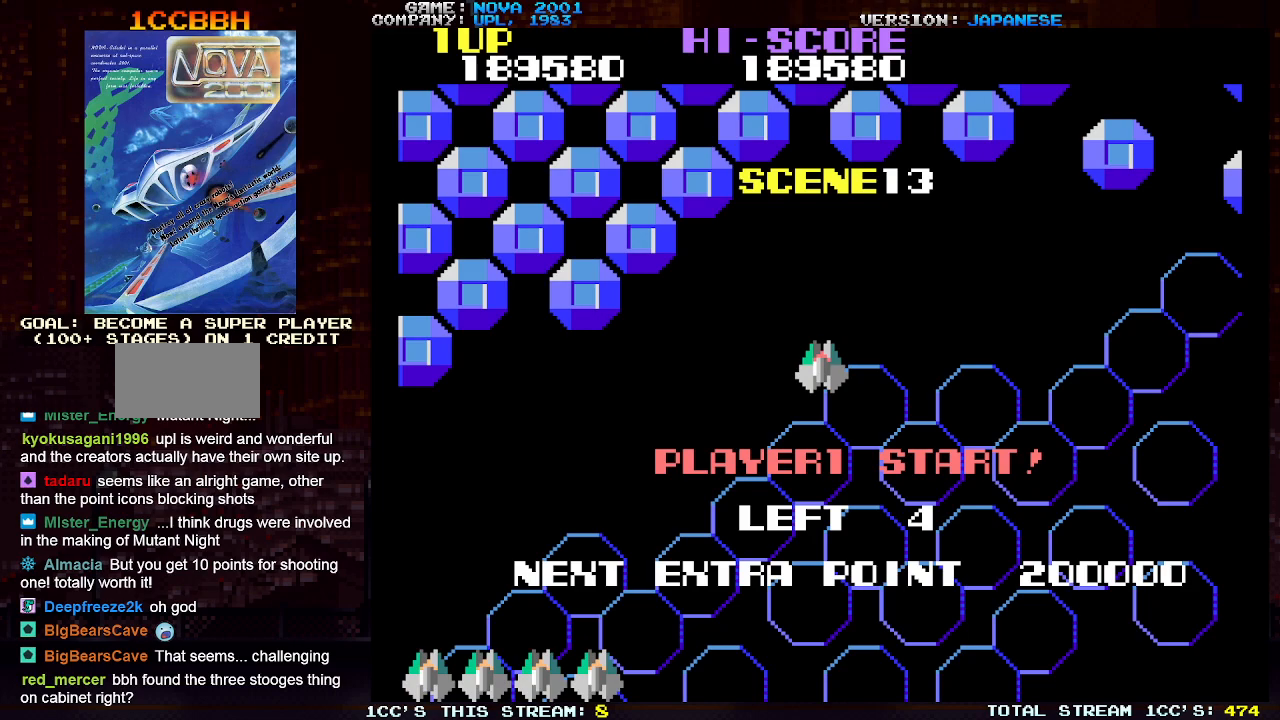
{"buttons": [], "left_stick": "center", "events": []}
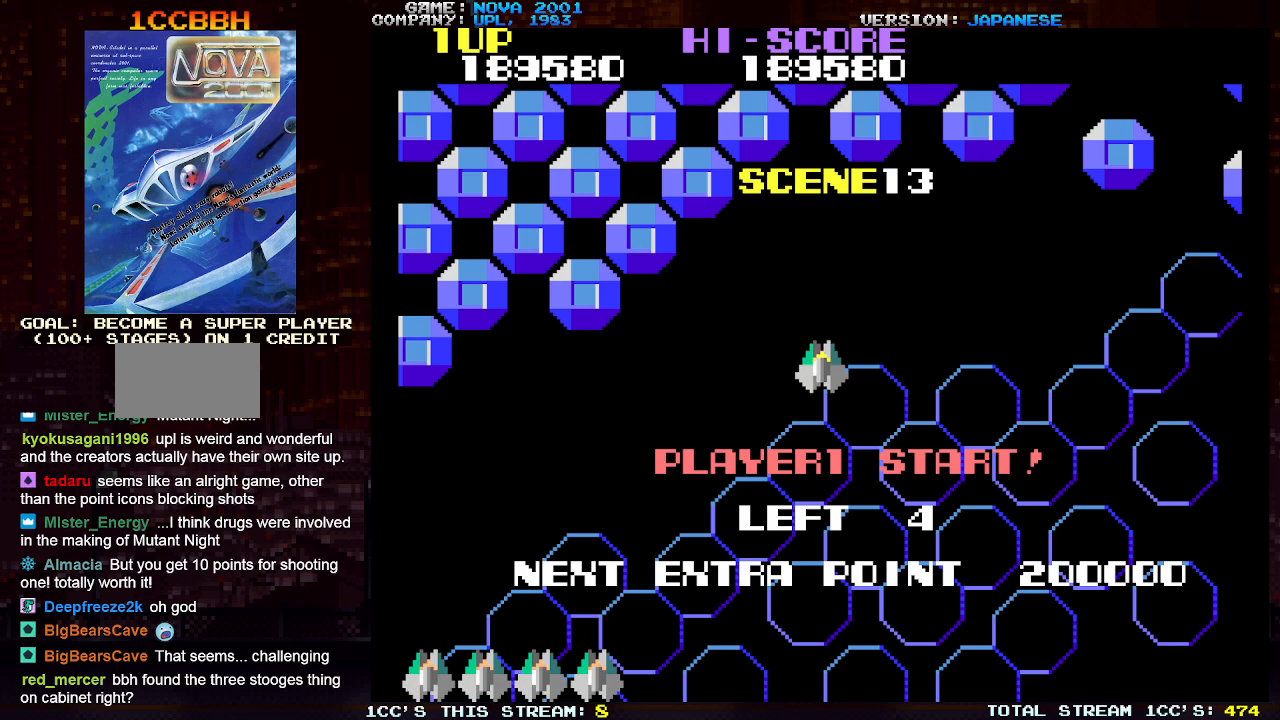
{"buttons": ["TRIANGLE"], "left_stick": "center", "events": [[267, "TRIANGLE", "down"], [300, "SQUARE", "down"], [333, "SQUARE", "up"]]}
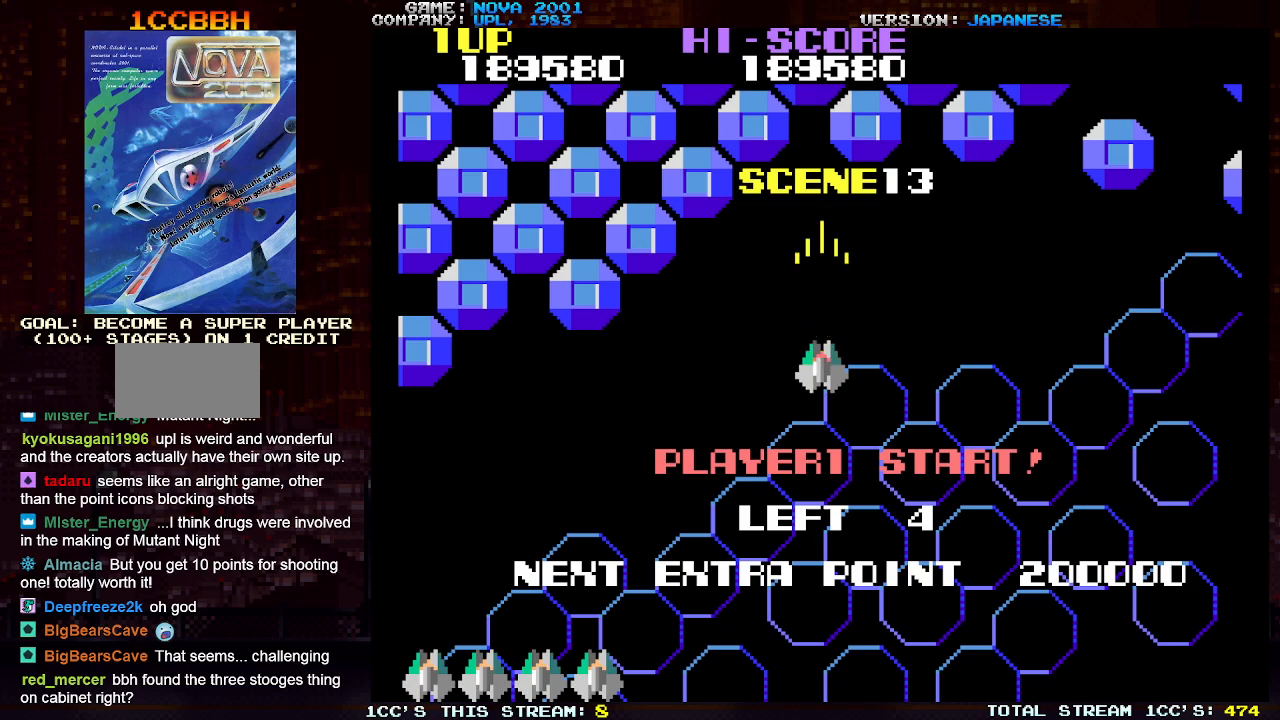
{"buttons": ["TRIANGLE"], "left_stick": "center", "events": []}
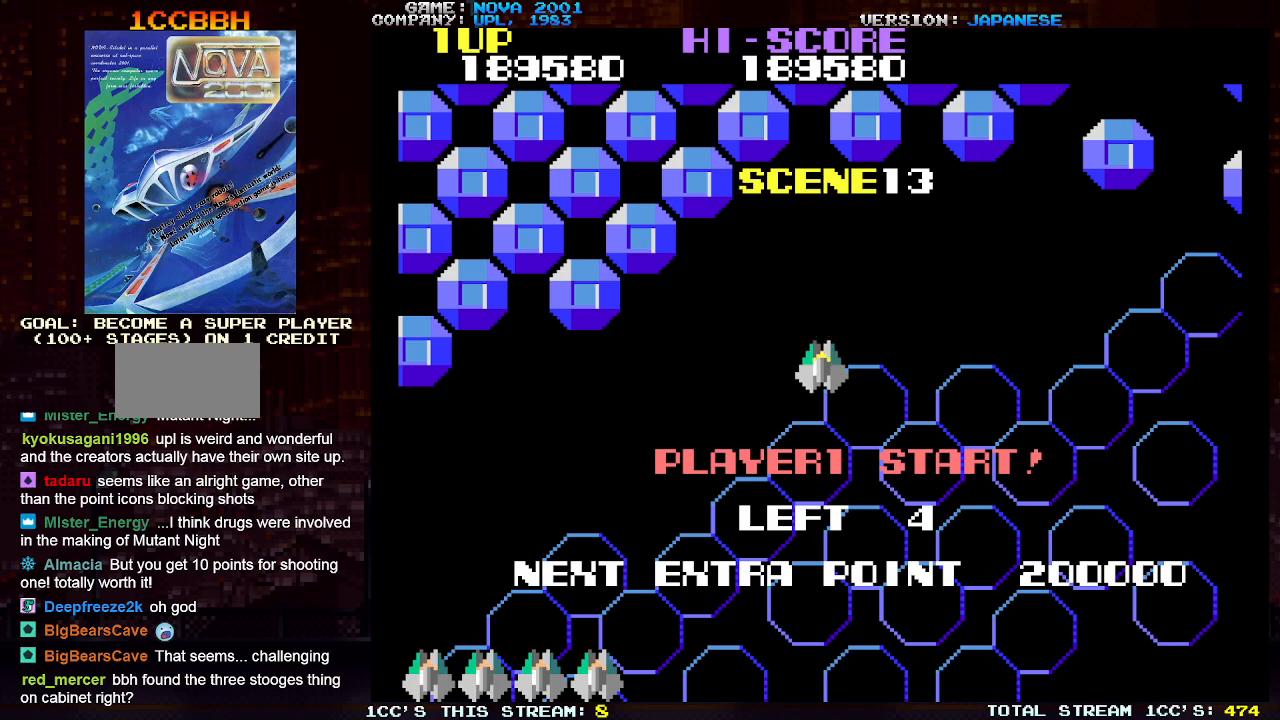
{"buttons": ["TRIANGLE"], "left_stick": "center", "events": []}
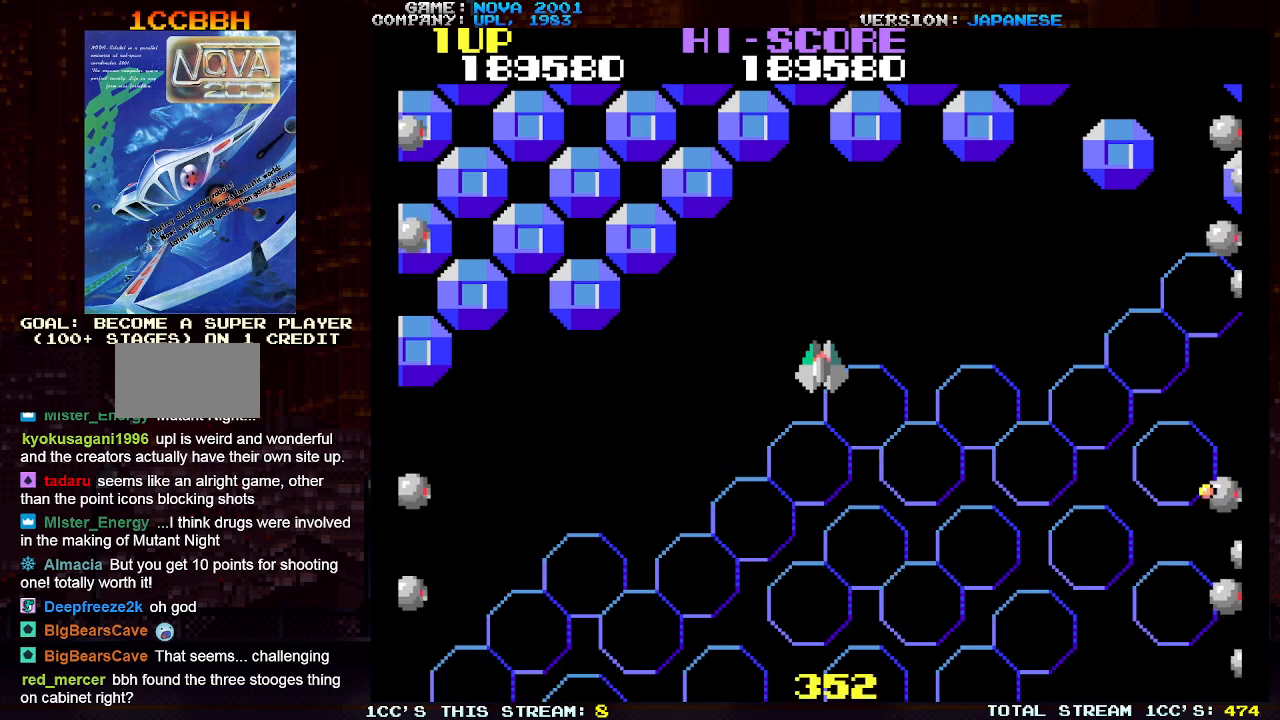
{"buttons": [], "left_stick": "down", "events": [[267, "left_stick", "down"], [383, "TRIANGLE", "up"]]}
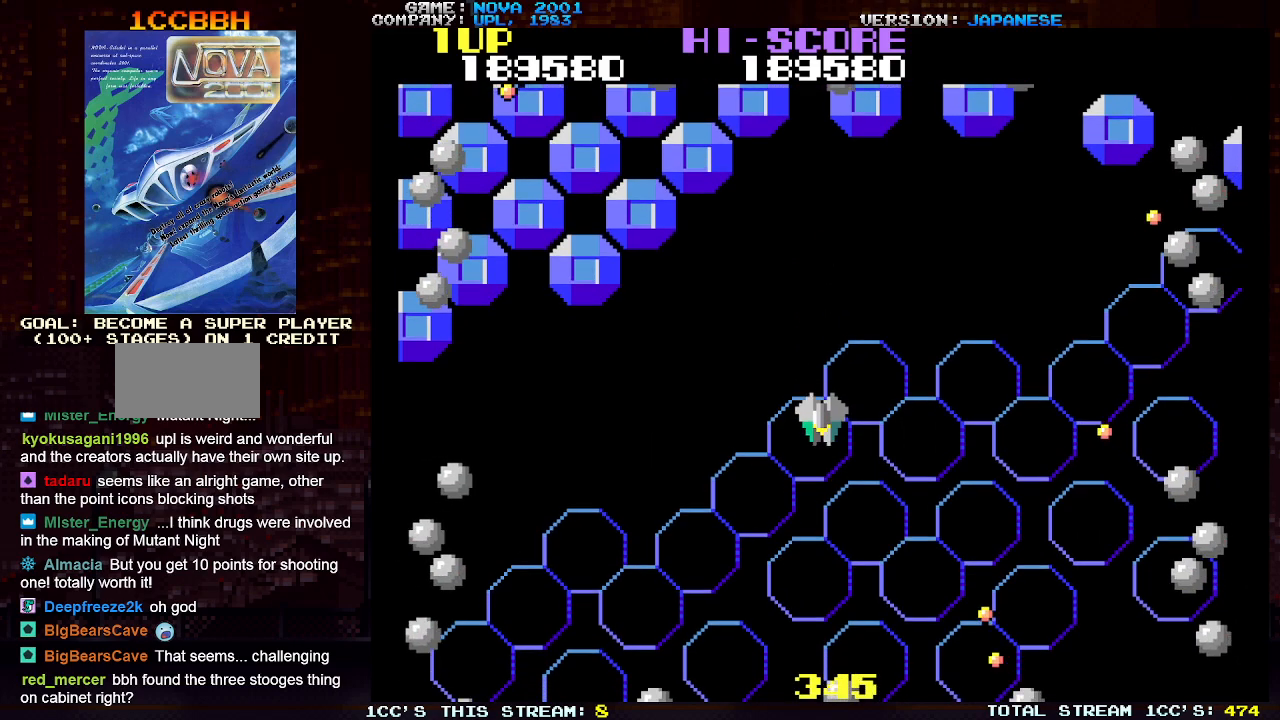
{"buttons": ["TRIANGLE"], "left_stick": "right", "events": [[50, "left_stick", "center"], [100, "left_stick", "right"], [150, "TRIANGLE", "down"], [200, "SQUARE", "down"], [317, "SQUARE", "up"], [400, "SQUARE", "down"], [500, "SQUARE", "up"]]}
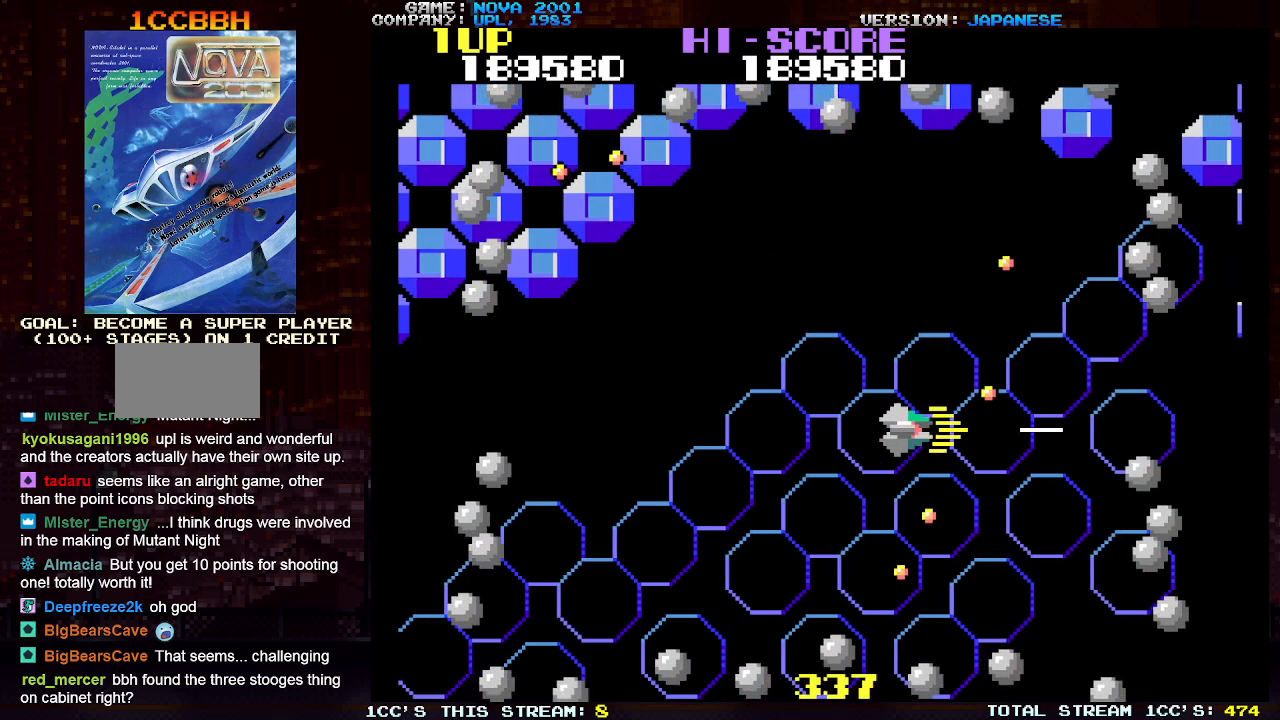
{"buttons": ["TRIANGLE"], "left_stick": "down-right", "events": [[267, "left_stick", "down-right"], [367, "SQUARE", "down"], [467, "SQUARE", "up"]]}
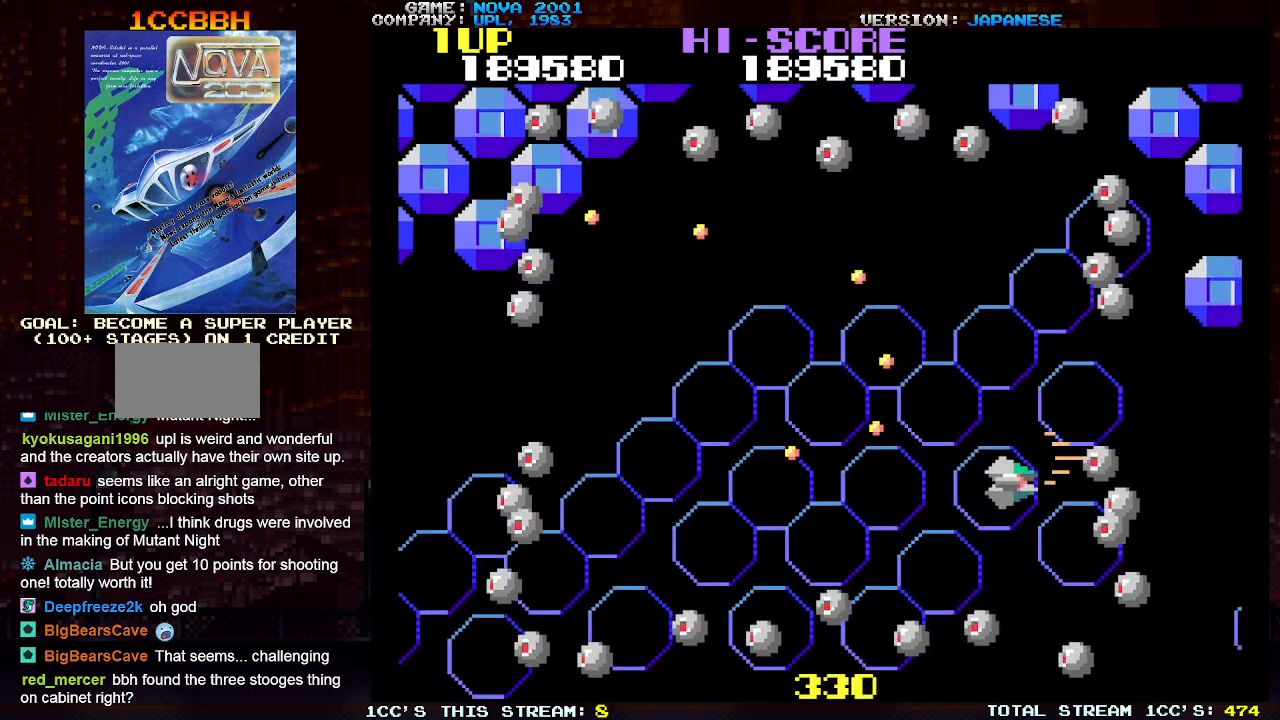
{"buttons": ["TRIANGLE"], "left_stick": "up", "events": [[17, "left_stick", "center"], [50, "SQUARE", "down"], [133, "SQUARE", "up"], [233, "SQUARE", "down"], [233, "left_stick", "down"], [300, "SQUARE", "up"], [317, "left_stick", "center"], [400, "SQUARE", "down"], [467, "left_stick", "up"], [483, "SQUARE", "up"]]}
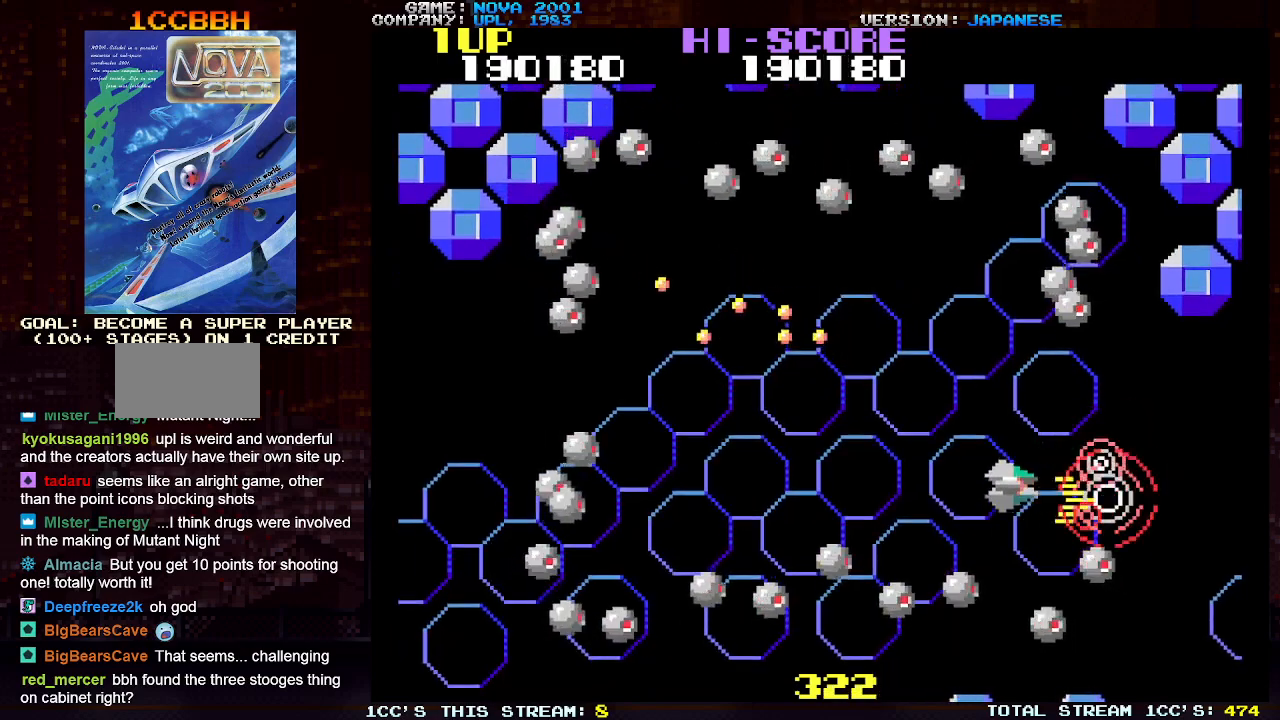
{"buttons": ["TRIANGLE"], "left_stick": "left", "events": [[200, "left_stick", "right"], [217, "TRIANGLE", "up"], [433, "left_stick", "left"], [467, "TRIANGLE", "down"]]}
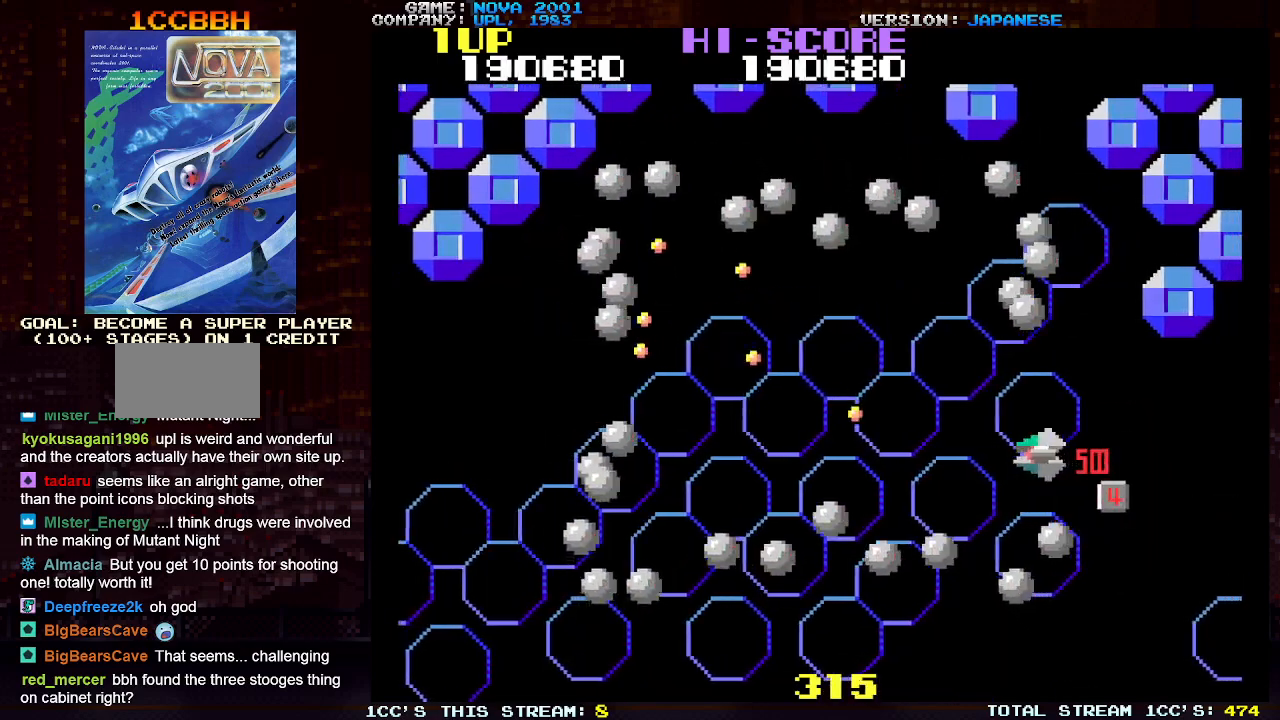
{"buttons": ["TRIANGLE"], "left_stick": "down", "events": [[33, "SQUARE", "down"], [33, "left_stick", "center"], [133, "SQUARE", "up"], [183, "left_stick", "right"], [217, "SQUARE", "down"], [300, "SQUARE", "up"], [417, "SQUARE", "down"], [483, "left_stick", "down"], [500, "SQUARE", "up"]]}
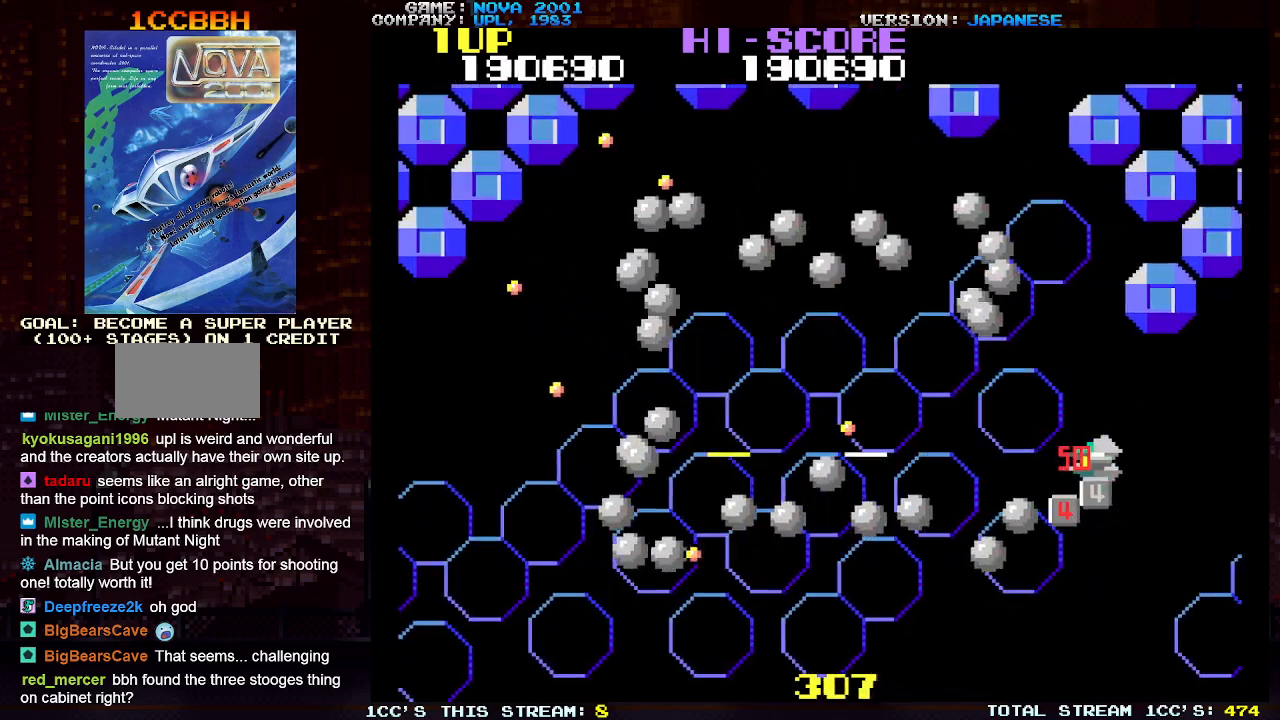
{"buttons": ["SQUARE", "TRIANGLE"], "left_stick": "up", "events": [[100, "SQUARE", "down"], [150, "left_stick", "center"], [183, "SQUARE", "up"], [233, "left_stick", "left"], [283, "SQUARE", "down"], [317, "left_stick", "center"], [367, "SQUARE", "up"], [383, "left_stick", "up"], [450, "SQUARE", "down"]]}
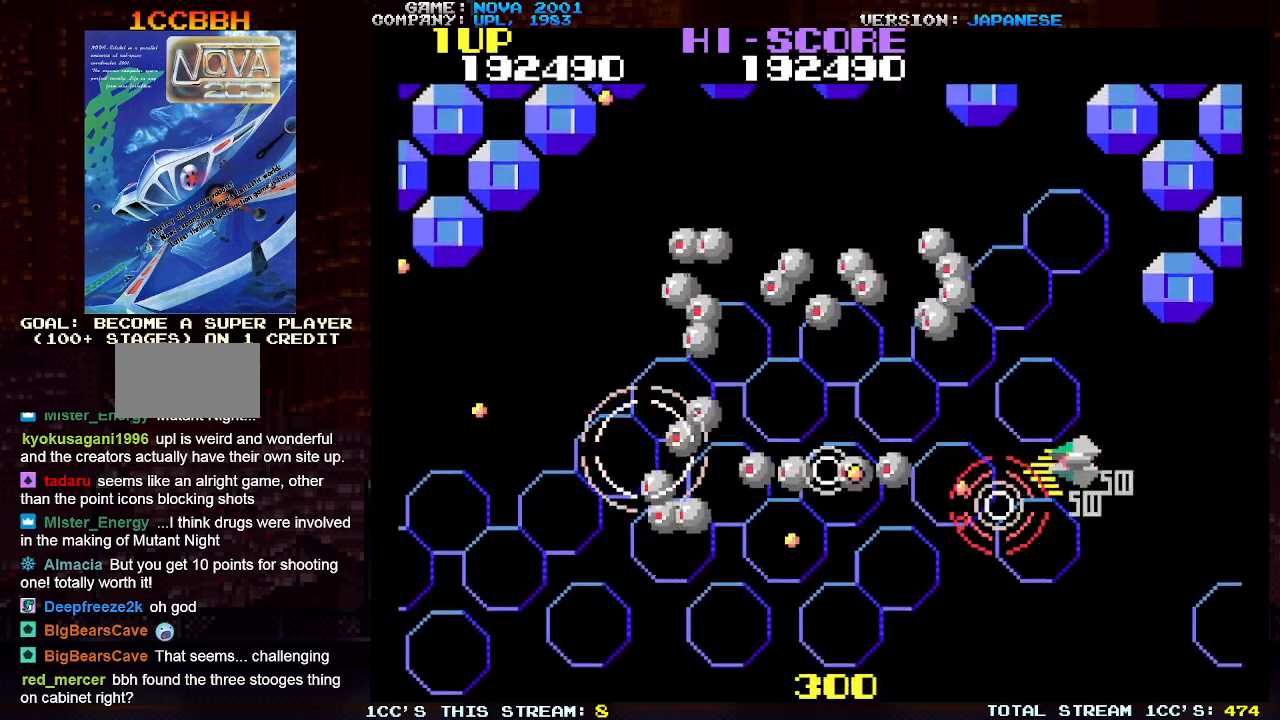
{"buttons": ["SQUARE", "TRIANGLE"], "left_stick": "up", "events": [[50, "SQUARE", "up"], [117, "SQUARE", "down"], [200, "SQUARE", "up"], [317, "SQUARE", "down"], [383, "SQUARE", "up"], [483, "SQUARE", "down"]]}
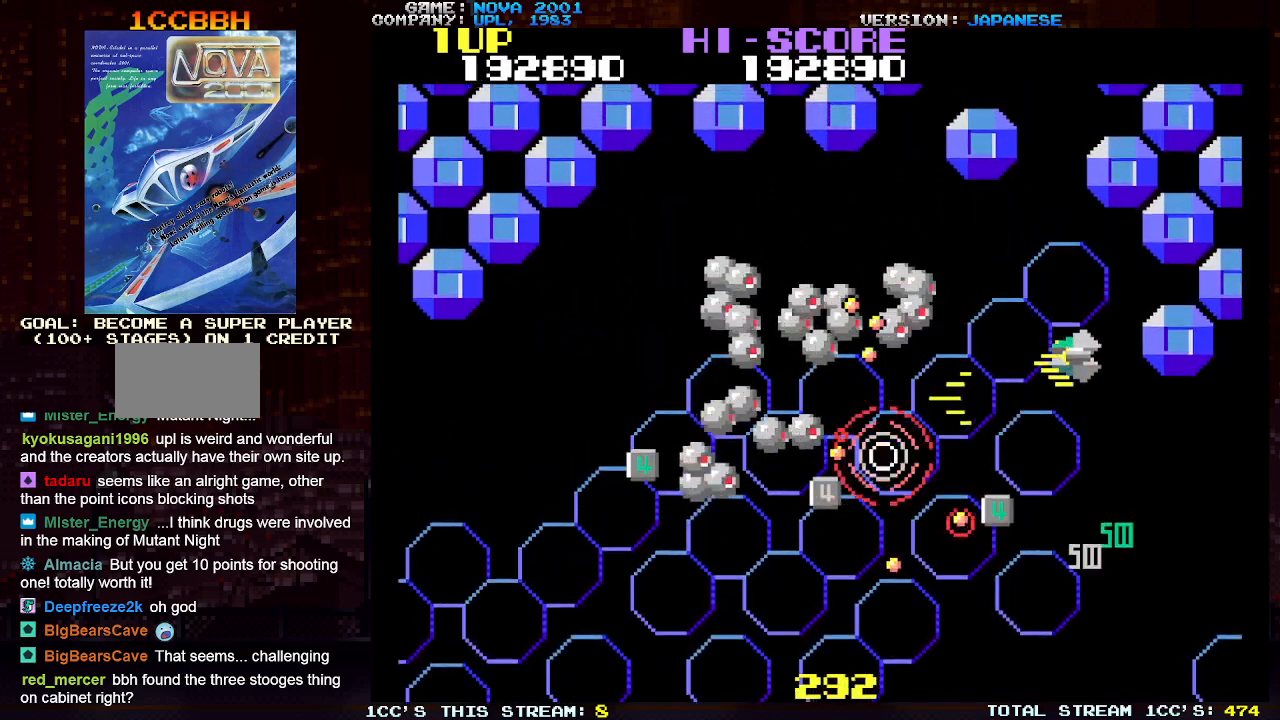
{"buttons": ["SQUARE", "TRIANGLE"], "left_stick": "down", "events": [[67, "SQUARE", "up"], [150, "SQUARE", "down"], [233, "SQUARE", "up"], [267, "left_stick", "center"], [317, "SQUARE", "down"], [333, "left_stick", "down"], [400, "SQUARE", "up"], [483, "SQUARE", "down"]]}
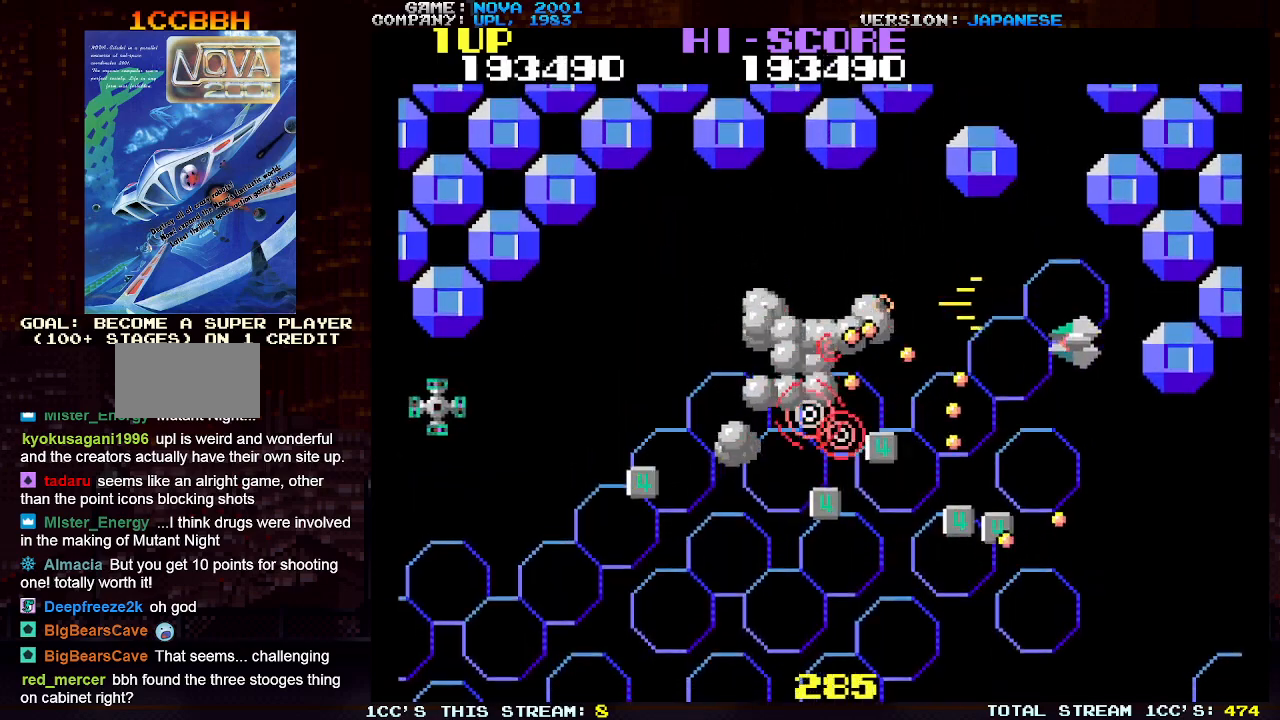
{"buttons": ["SQUARE", "TRIANGLE"], "left_stick": "center", "events": [[67, "left_stick", "down-right"], [83, "SQUARE", "up"], [167, "SQUARE", "down"], [250, "SQUARE", "up"], [300, "left_stick", "up"], [333, "SQUARE", "down"], [417, "SQUARE", "up"], [483, "left_stick", "center"], [500, "SQUARE", "down"]]}
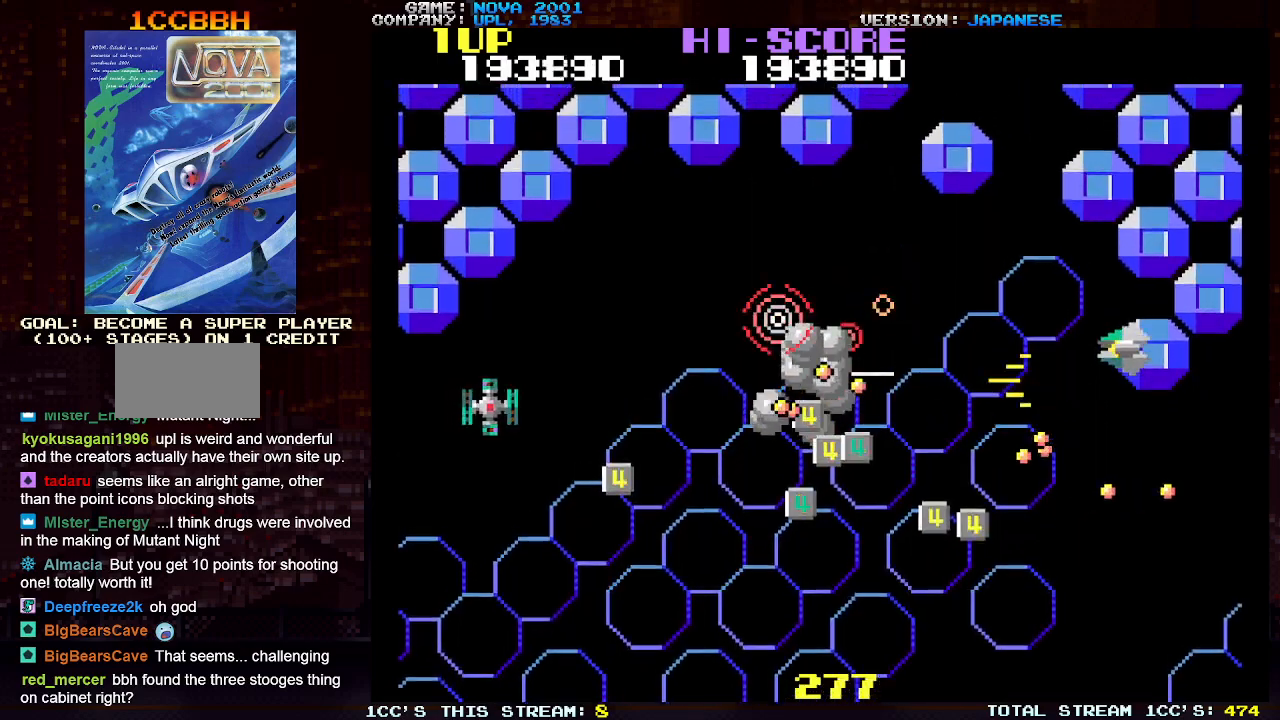
{"buttons": ["TRIANGLE"], "left_stick": "center", "events": [[83, "SQUARE", "up"], [100, "left_stick", "down"], [183, "SQUARE", "down"], [217, "left_stick", "left"], [250, "SQUARE", "up"], [350, "SQUARE", "down"], [350, "left_stick", "center"], [433, "SQUARE", "up"]]}
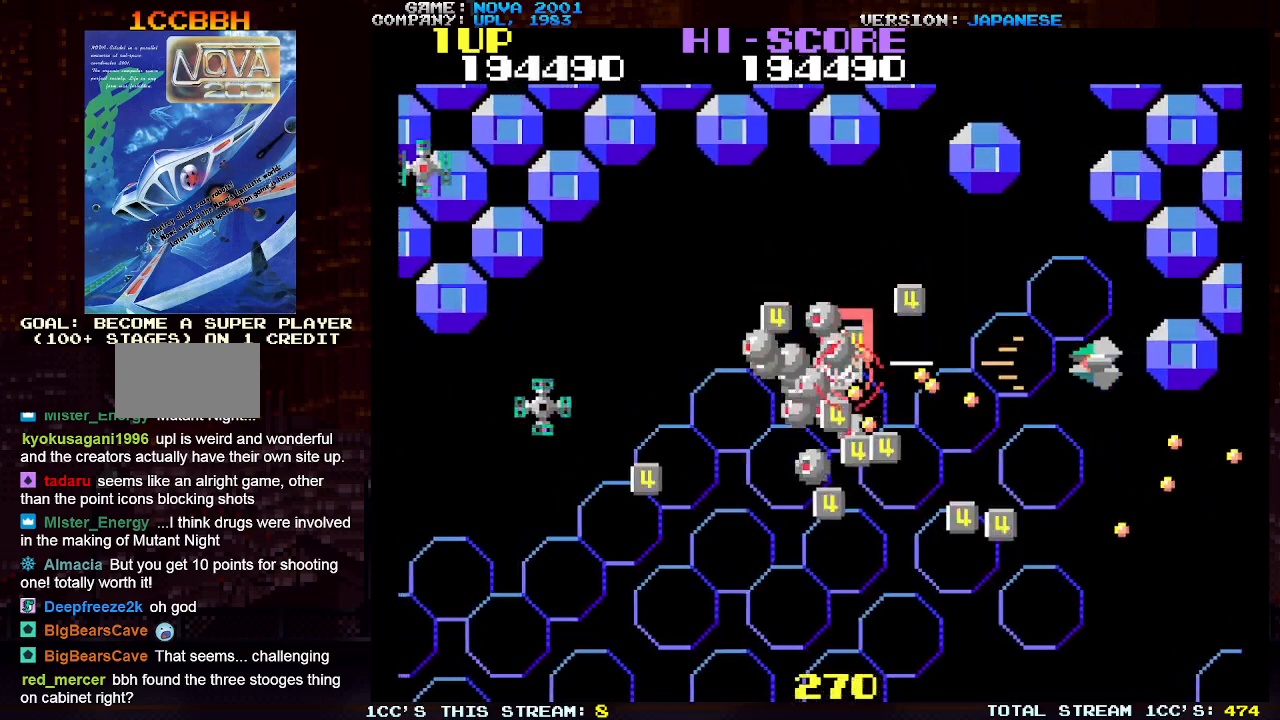
{"buttons": ["SQUARE", "TRIANGLE"], "left_stick": "down-left", "events": [[17, "SQUARE", "down"], [50, "left_stick", "down-right"], [83, "SQUARE", "up"], [167, "left_stick", "down"], [183, "SQUARE", "down"], [267, "SQUARE", "up"], [333, "SQUARE", "down"], [383, "left_stick", "down-left"], [417, "SQUARE", "up"], [500, "SQUARE", "down"]]}
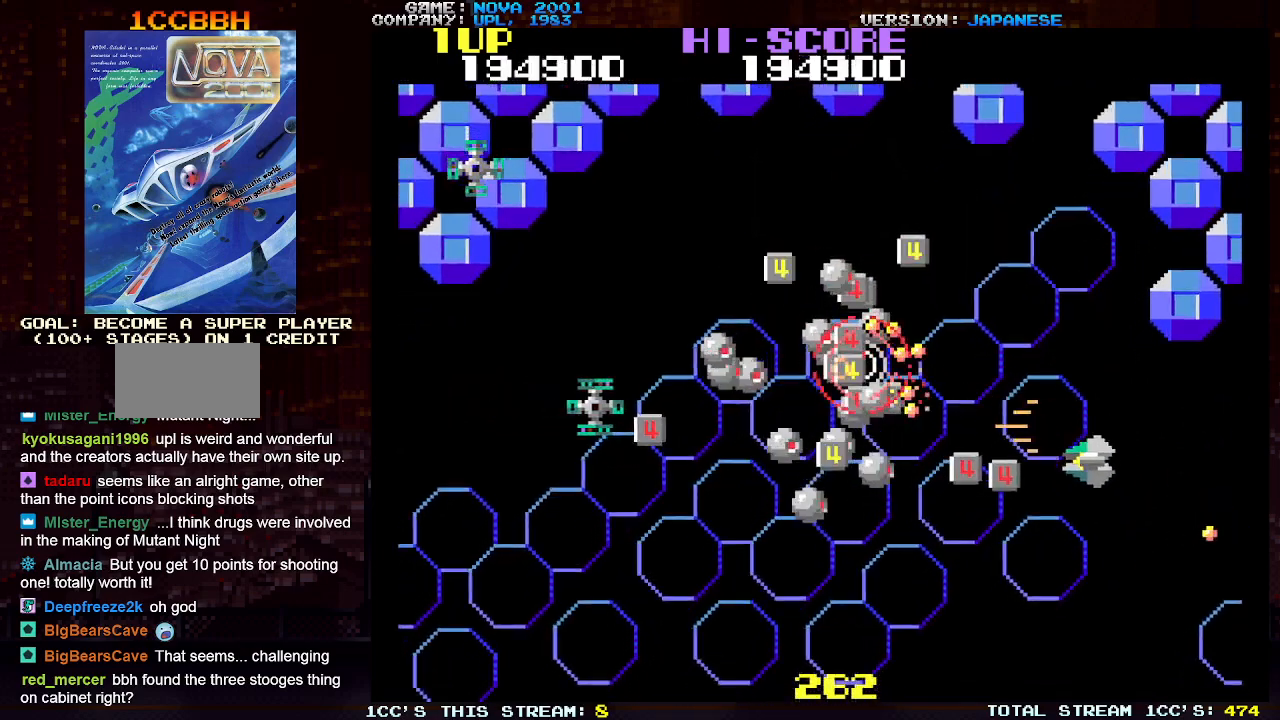
{"buttons": ["SQUARE", "TRIANGLE"], "left_stick": "down", "events": [[83, "SQUARE", "up"], [167, "SQUARE", "down"], [250, "SQUARE", "up"], [267, "left_stick", "up-left"], [333, "SQUARE", "down"], [433, "SQUARE", "up"], [433, "left_stick", "down"], [500, "SQUARE", "down"]]}
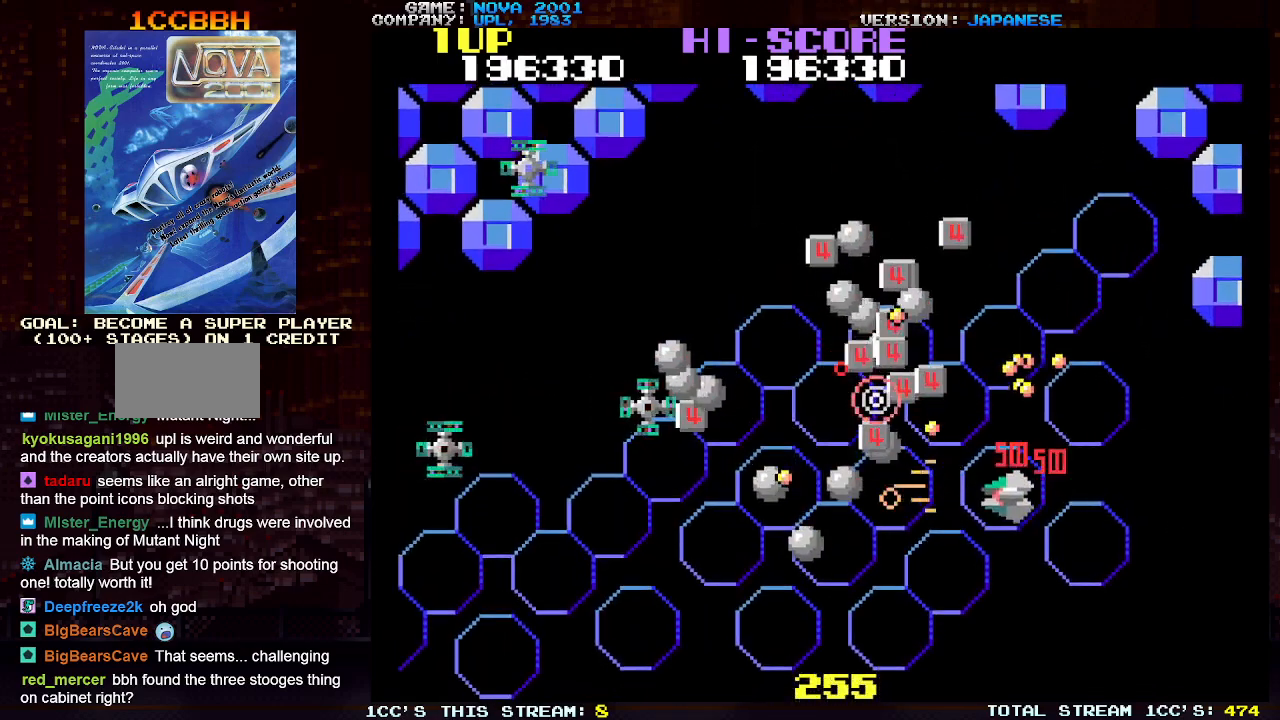
{"buttons": ["TRIANGLE"], "left_stick": "down-left", "events": [[83, "SQUARE", "up"], [167, "SQUARE", "down"], [450, "left_stick", "down-left"], [500, "SQUARE", "up"]]}